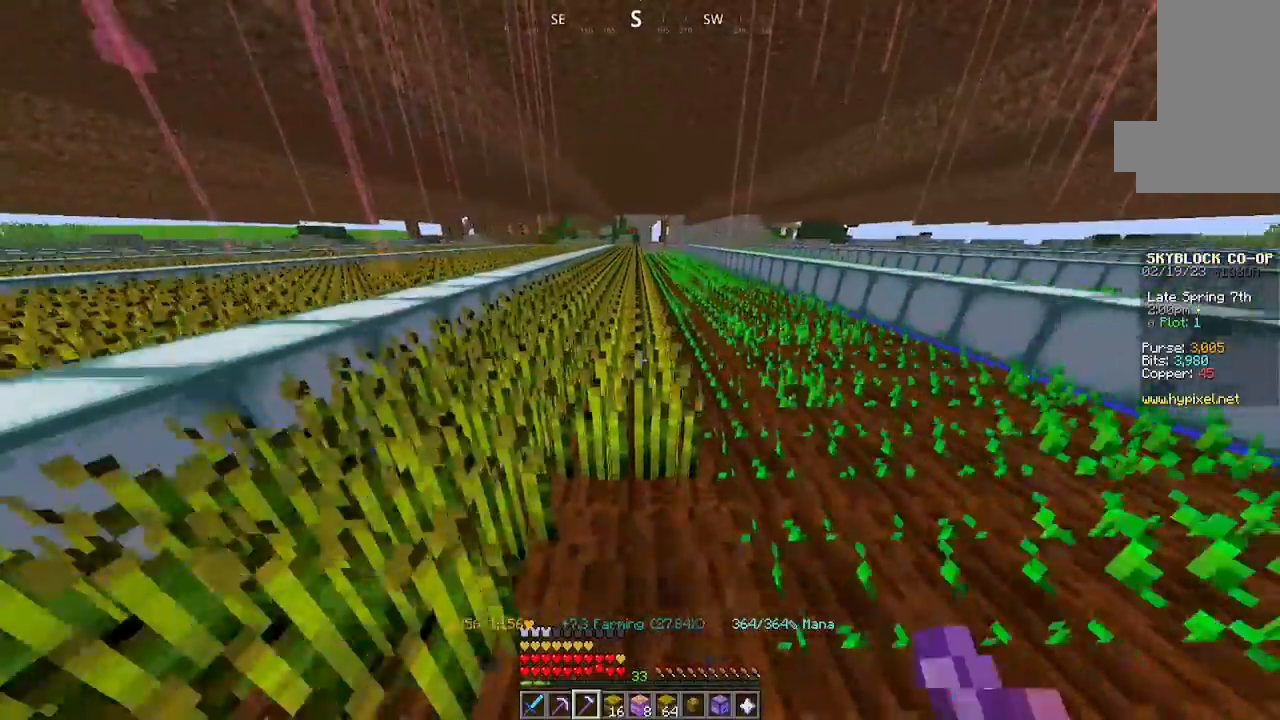
Gameplay with keyboard and mouse; each line is a JSON object with the keys and mouse buttons held at the frame after it. "events" lists presses ("down") and releases ("up") of "a", "d", "s", "space", "w", "mouse_left" and "mouse_right" between this image and that frame as [ms after this image, input, new state], when the widget could be followed in between. "mouse_left", "mouse_right" = the "left", "right" buttons of the "mouse" list. No other keys are recorded. Fast repeated clicks can show as one long hold. Mouse movement is not recorded.
{"keys": ["w"], "mouse": ["left"], "events": []}
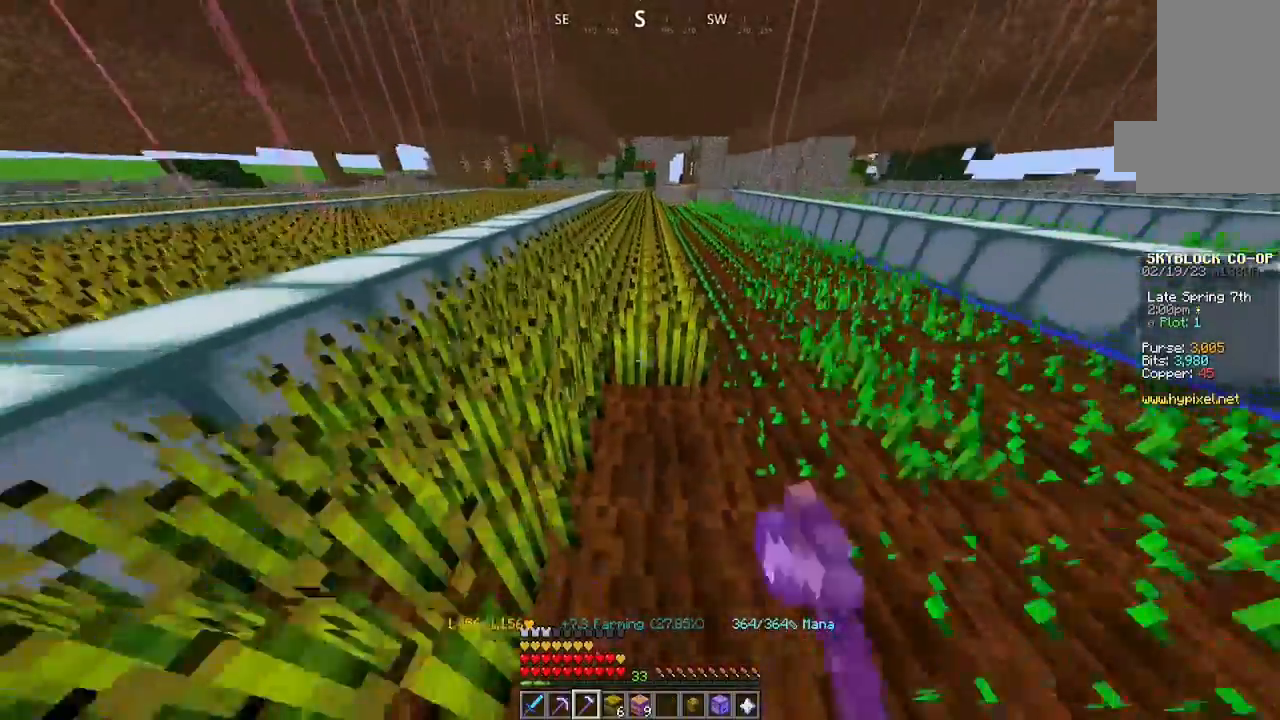
{"keys": ["w"], "mouse": ["left"], "events": []}
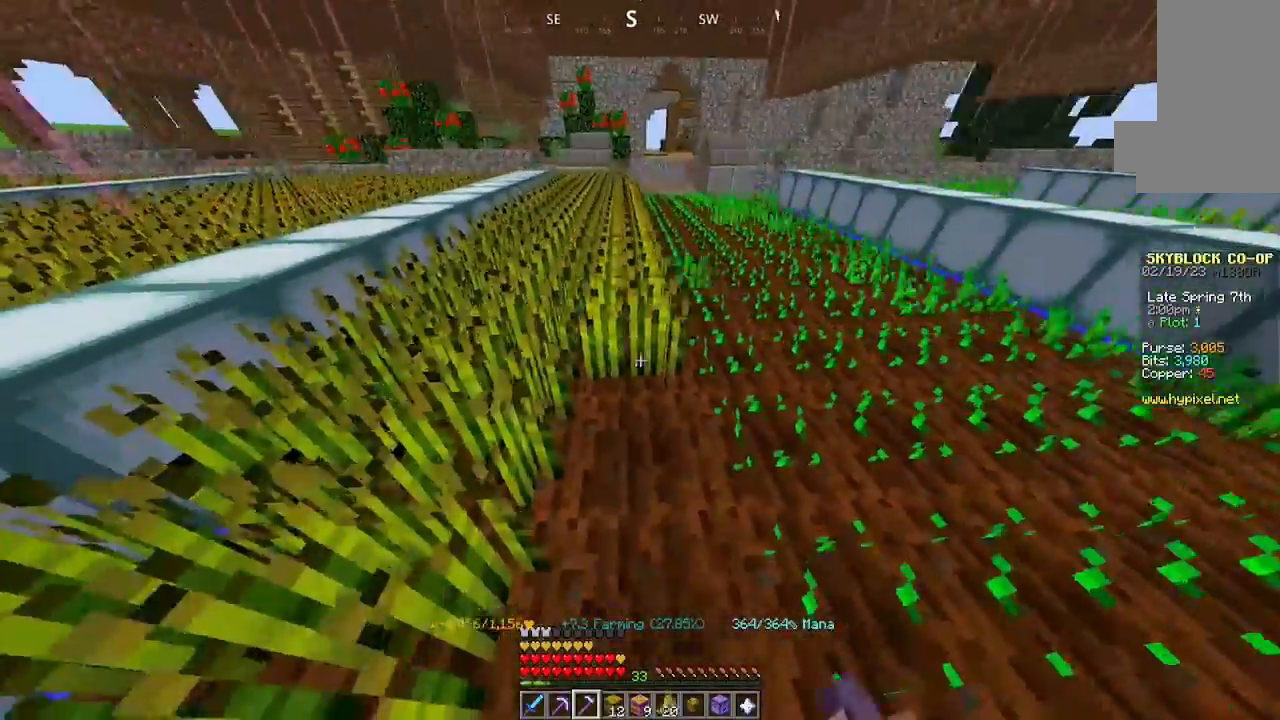
{"keys": ["w"], "mouse": ["left"], "events": []}
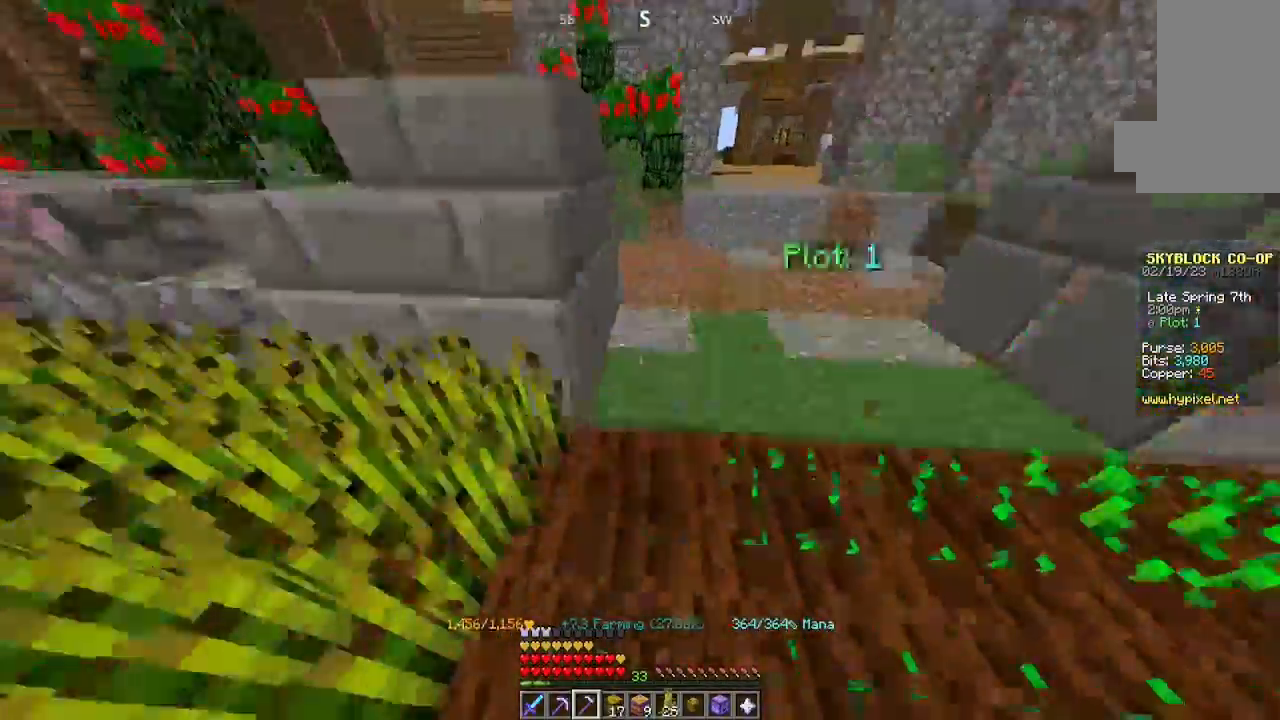
{"keys": ["w"], "mouse": ["left"], "events": [[100, "w", "up"], [134, "mouse_left", "up"], [400, "mouse_left", "down"], [400, "w", "down"]]}
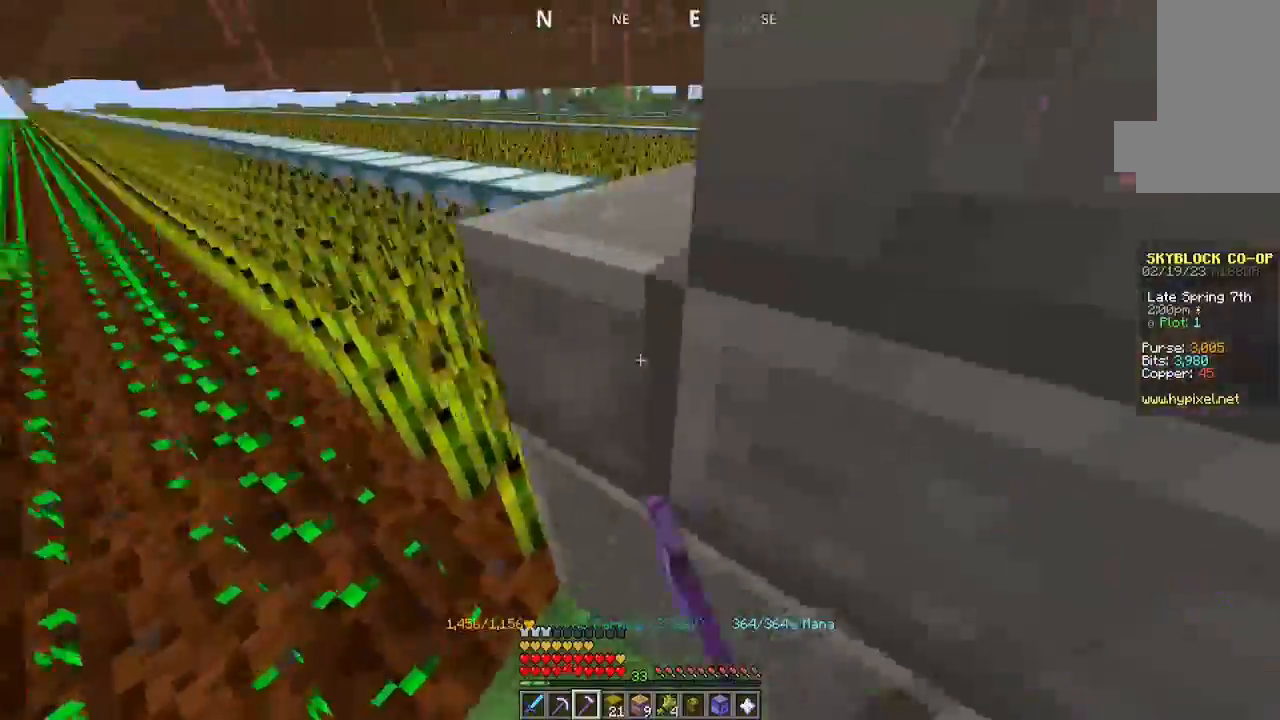
{"keys": [], "mouse": [], "events": [[34, "w", "up"], [267, "w", "down"], [334, "w", "up"], [500, "mouse_left", "up"]]}
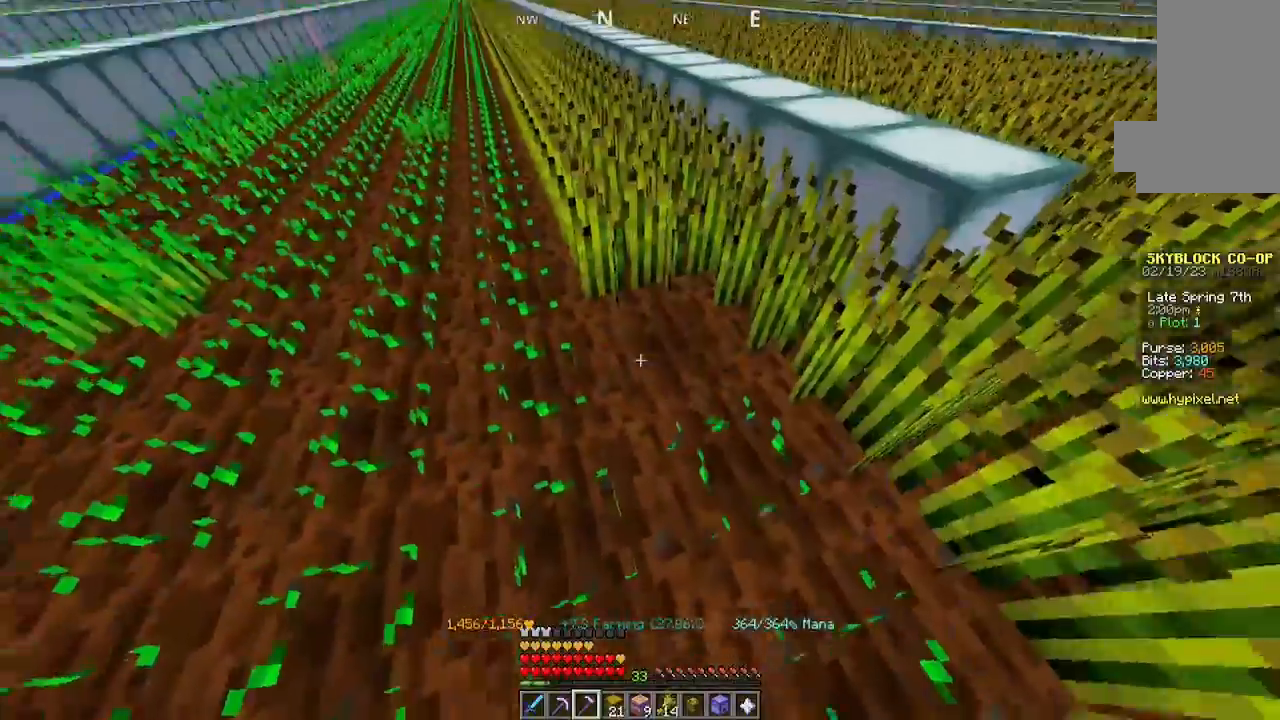
{"keys": ["w"], "mouse": ["left"], "events": [[400, "mouse_left", "down"], [400, "w", "down"]]}
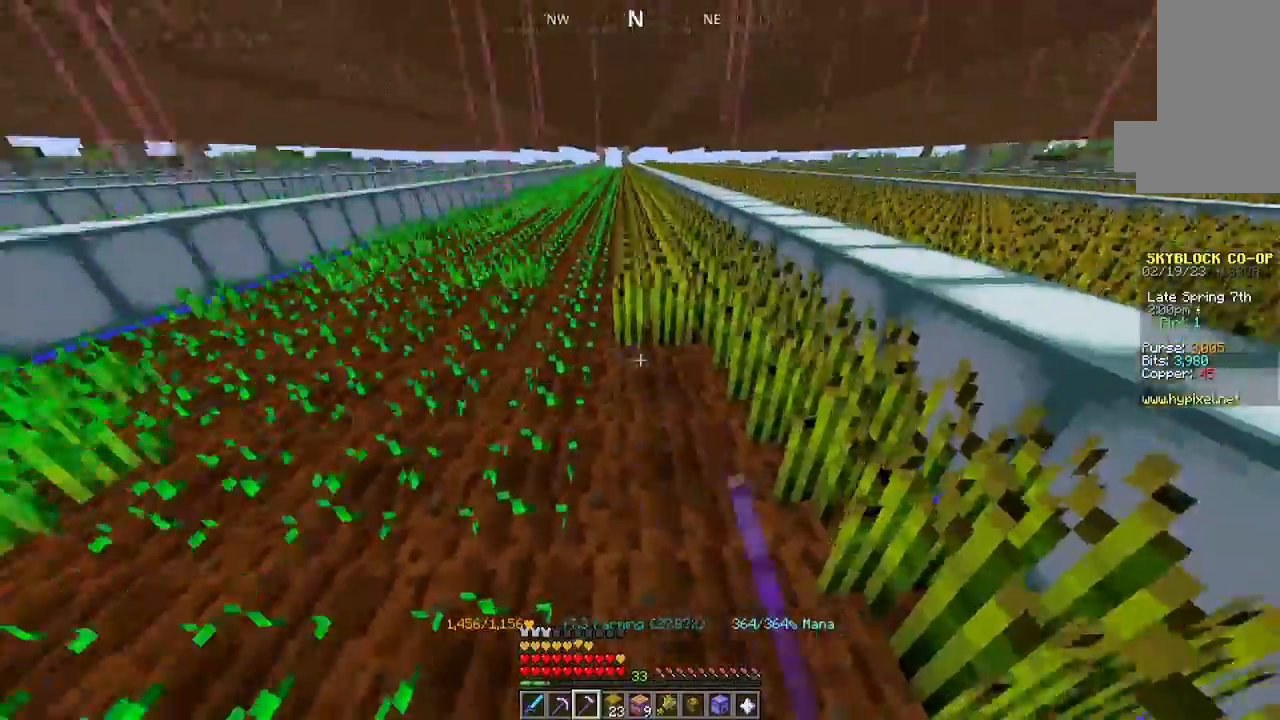
{"keys": ["w"], "mouse": ["left"], "events": []}
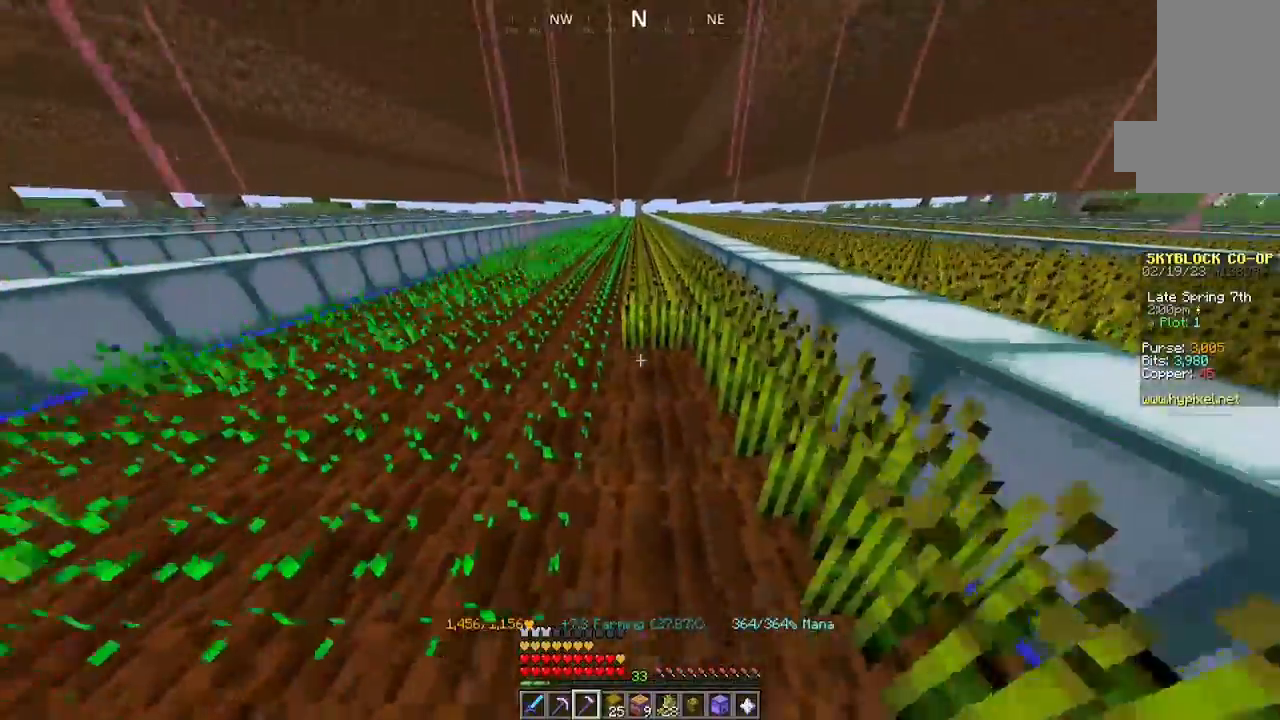
{"keys": ["w"], "mouse": ["left"], "events": []}
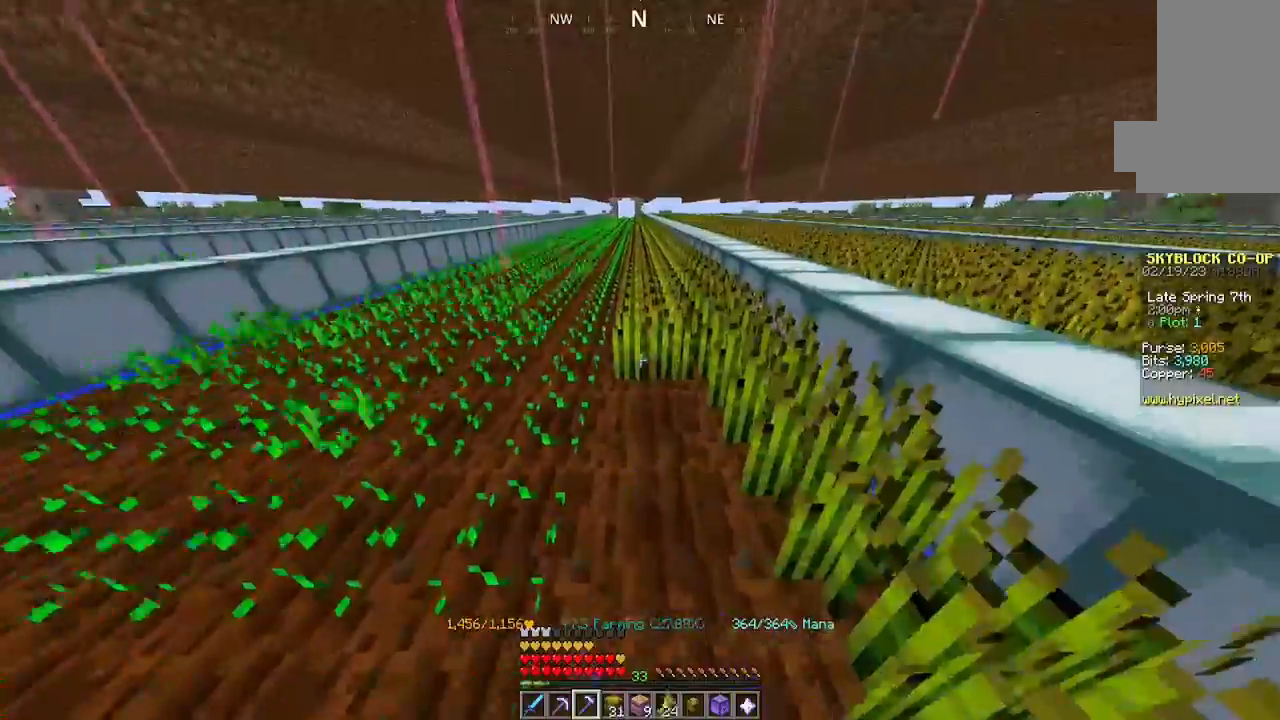
{"keys": ["w"], "mouse": ["left"], "events": []}
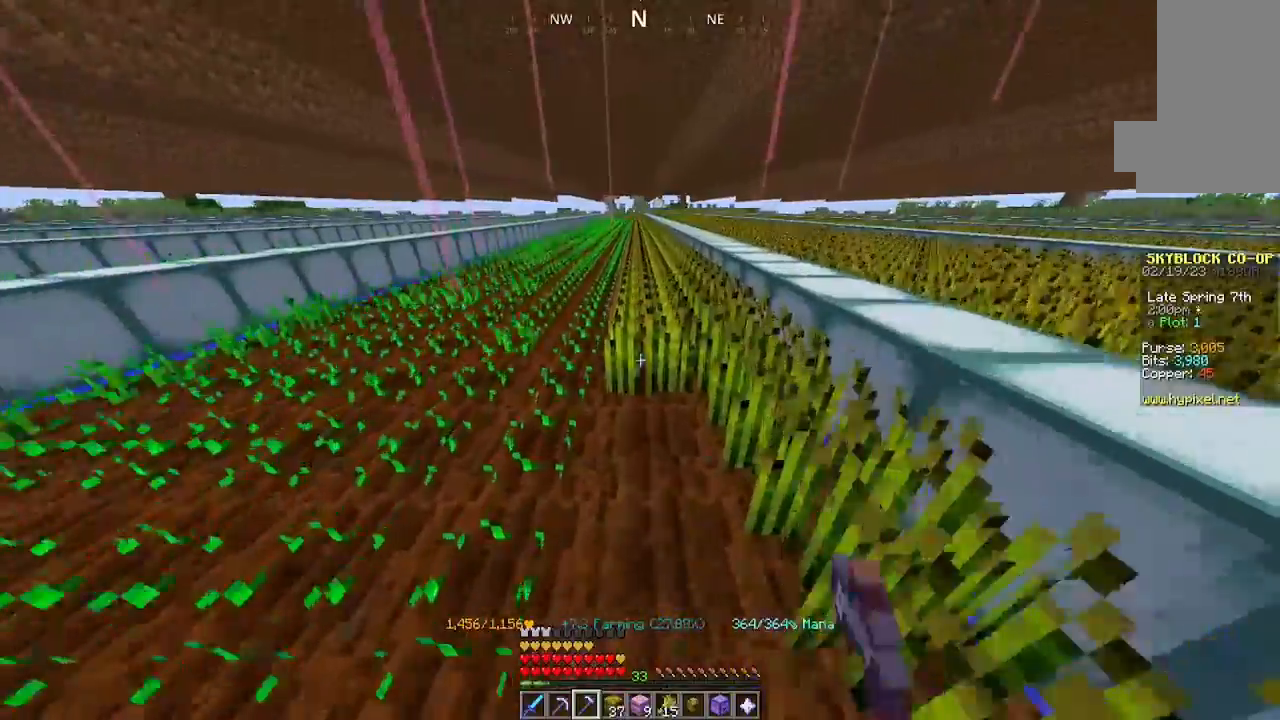
{"keys": ["w"], "mouse": ["left"], "events": []}
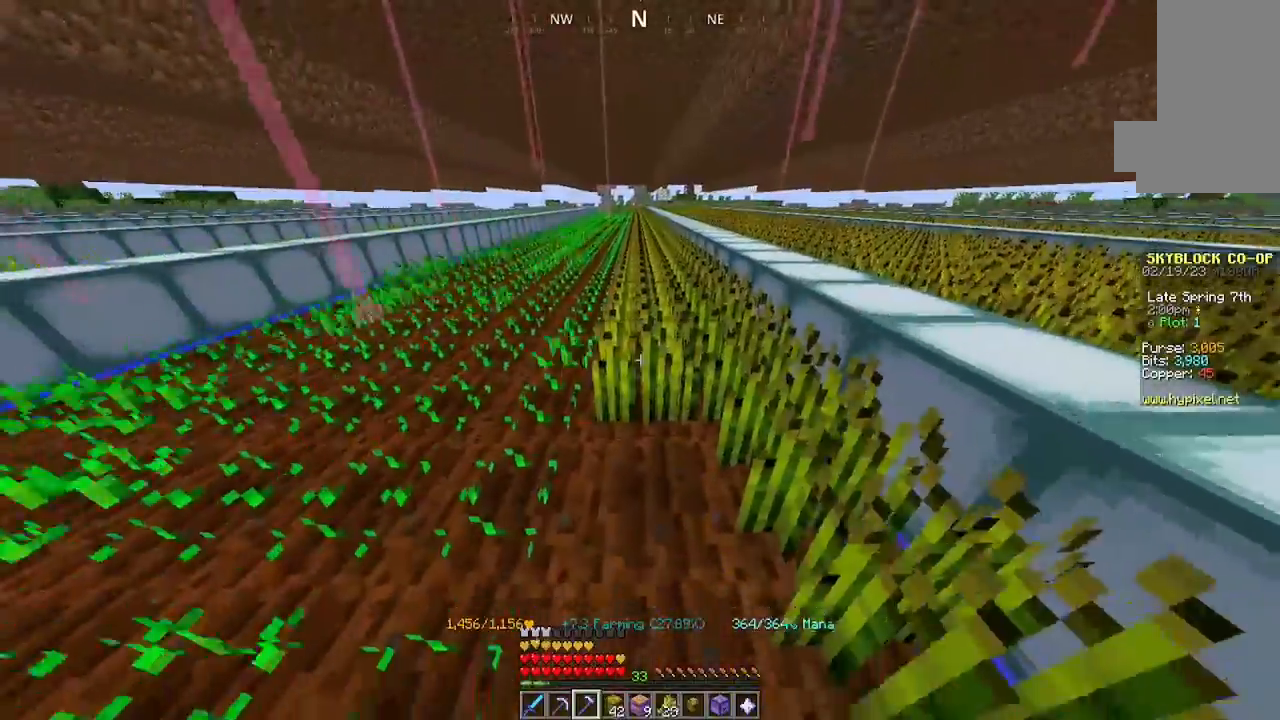
{"keys": ["w"], "mouse": ["left"], "events": []}
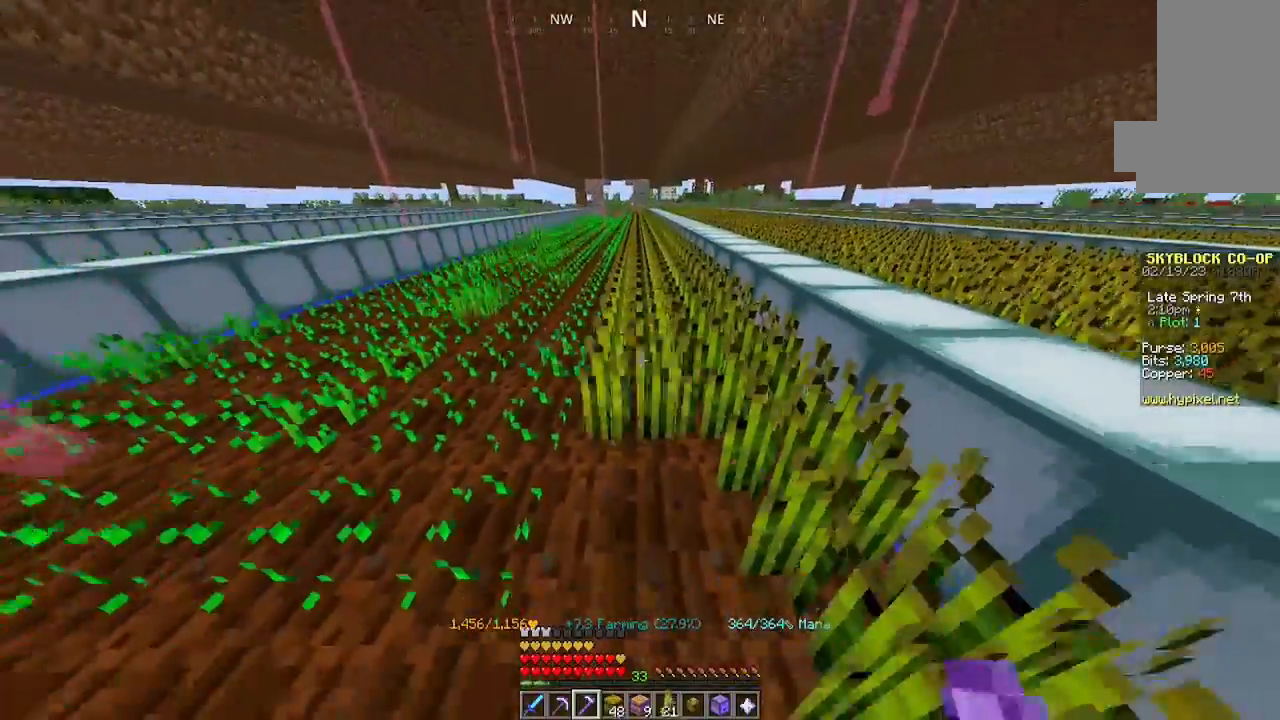
{"keys": ["w"], "mouse": ["left"], "events": []}
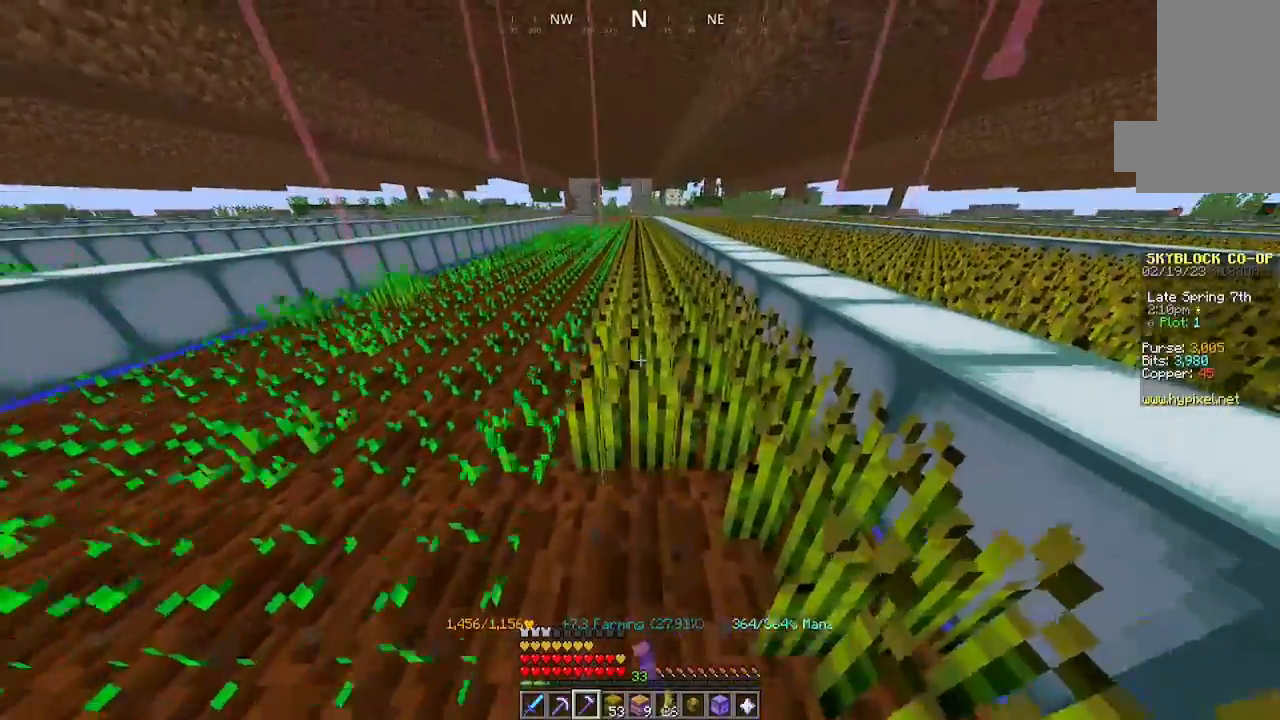
{"keys": ["w"], "mouse": ["left"], "events": []}
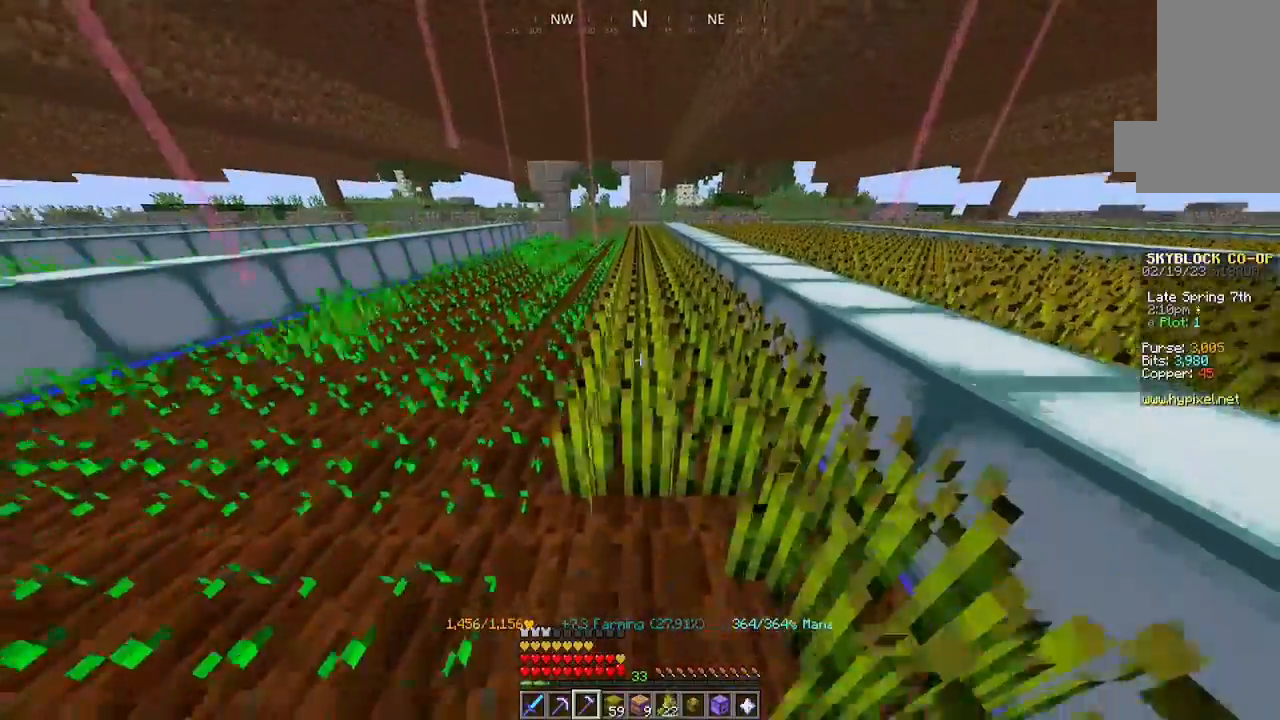
{"keys": ["w"], "mouse": ["left"], "events": []}
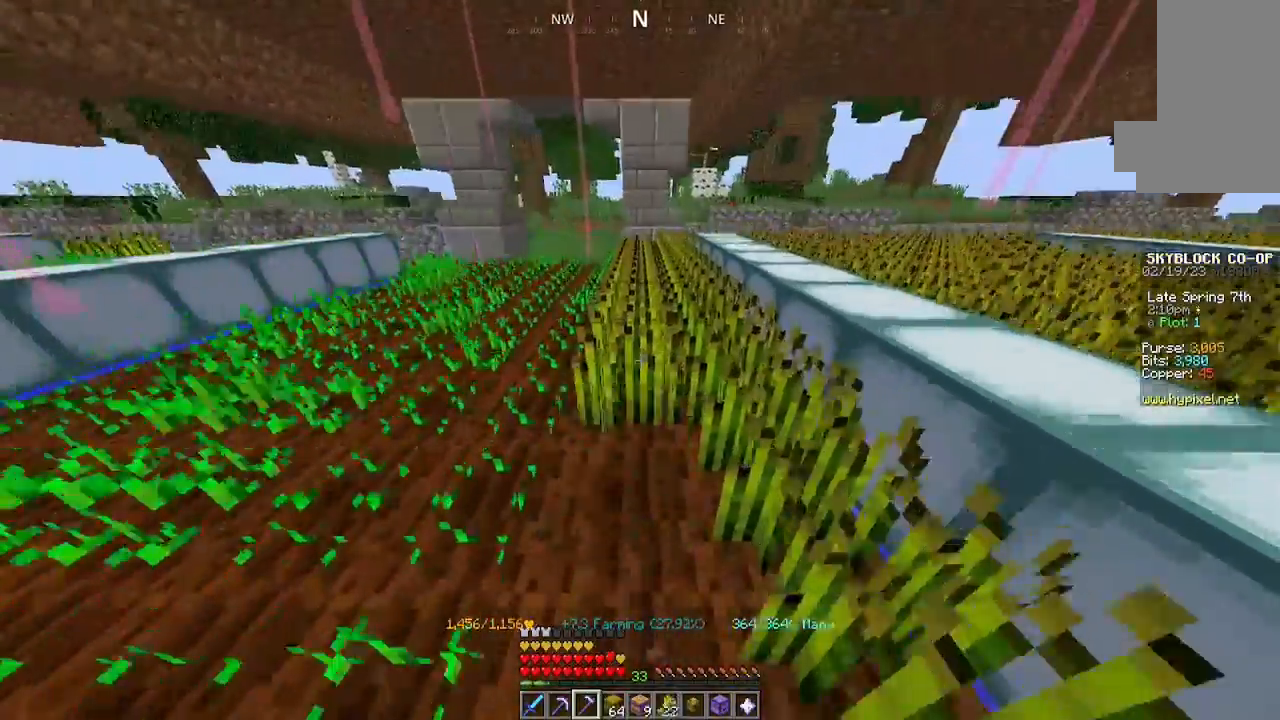
{"keys": [], "mouse": ["left"], "events": [[467, "w", "up"]]}
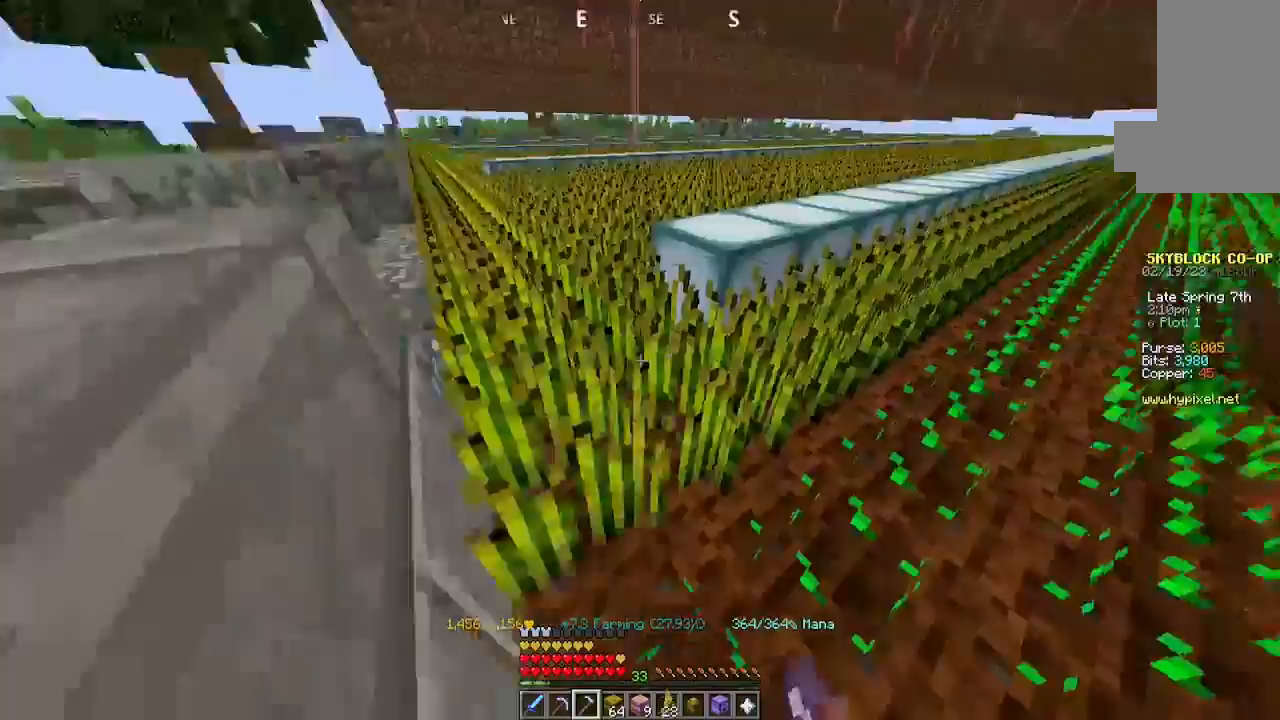
{"keys": [], "mouse": [], "events": [[34, "a", "down"], [200, "a", "up"], [300, "mouse_left", "up"]]}
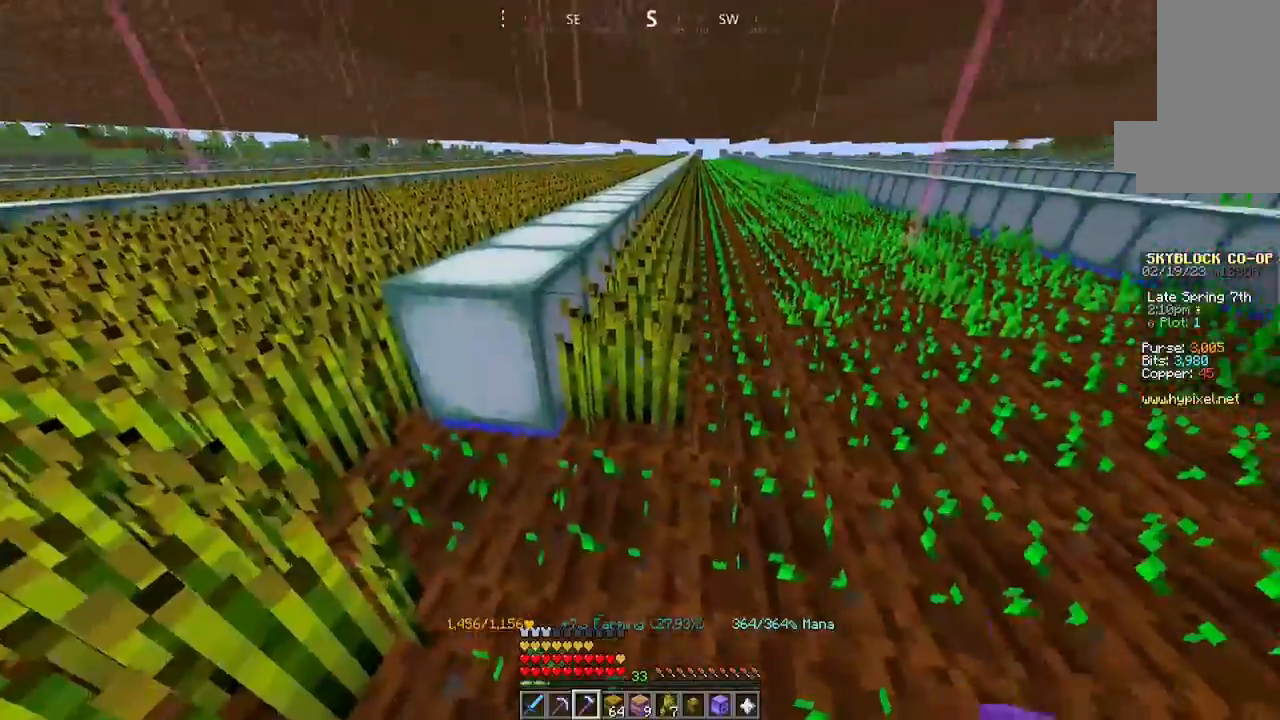
{"keys": ["w"], "mouse": ["left"], "events": [[100, "w", "down"], [134, "mouse_left", "down"]]}
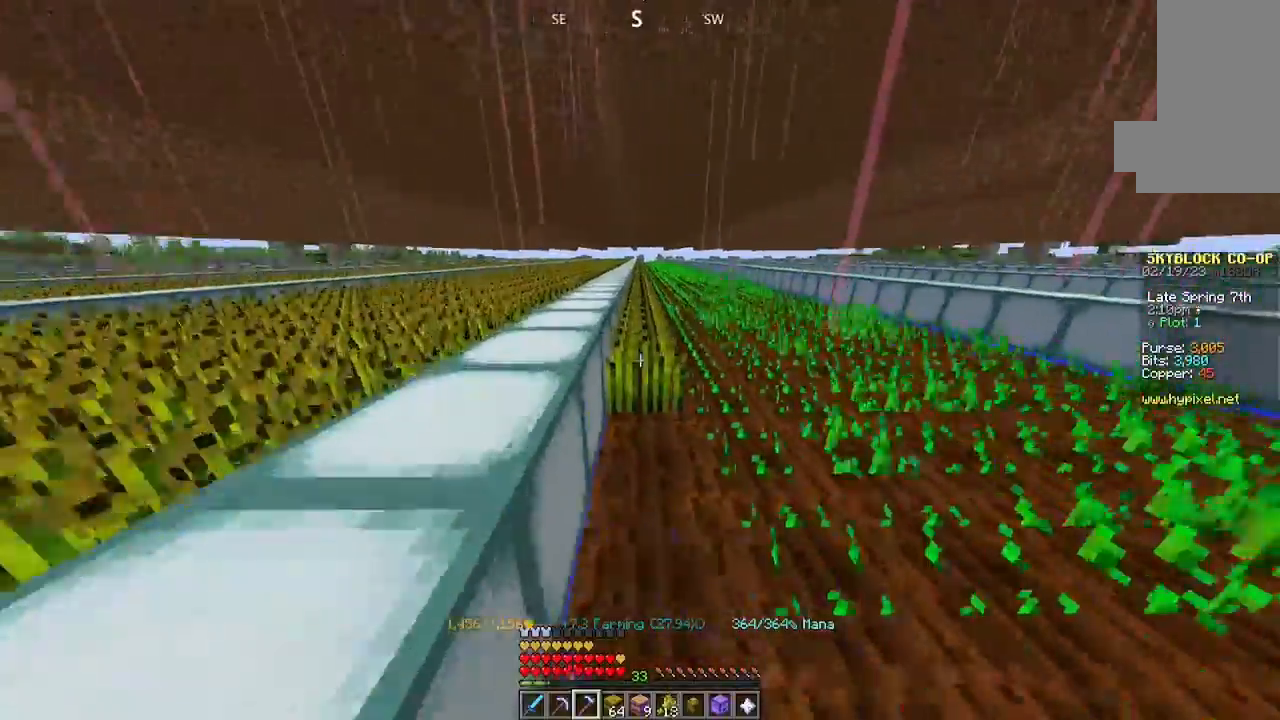
{"keys": ["w"], "mouse": ["left"], "events": []}
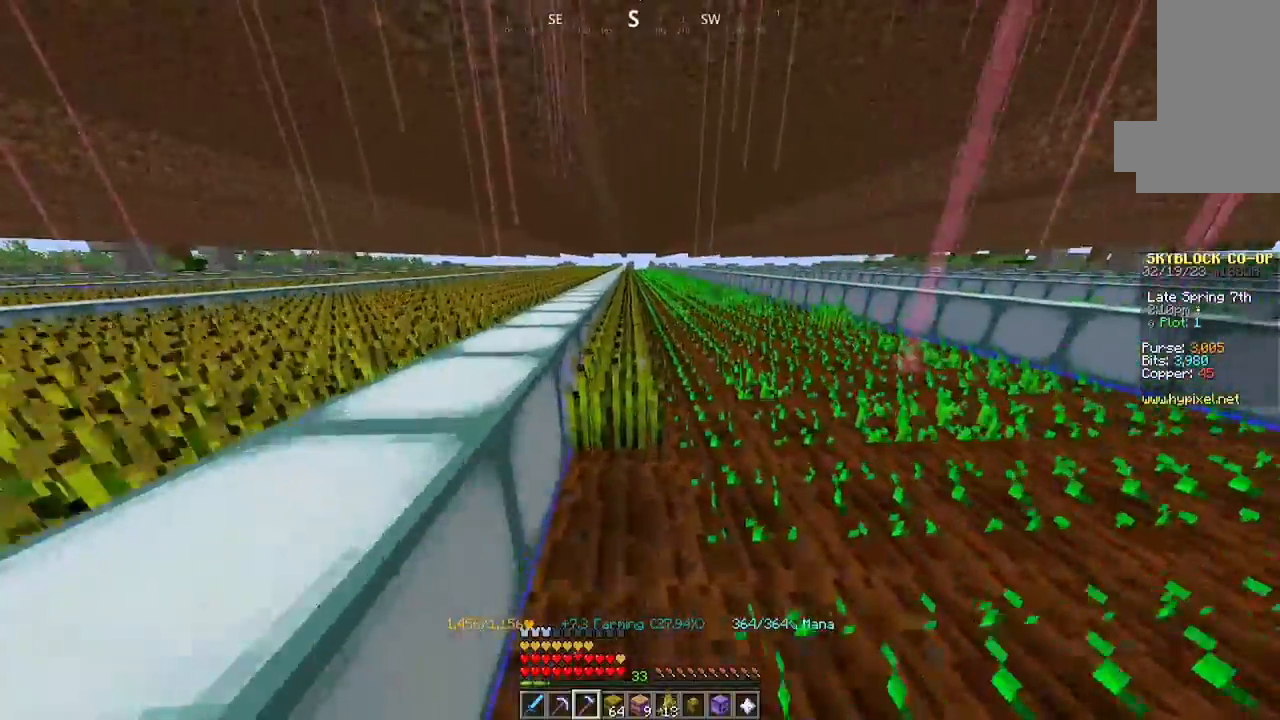
{"keys": ["w"], "mouse": ["left"], "events": []}
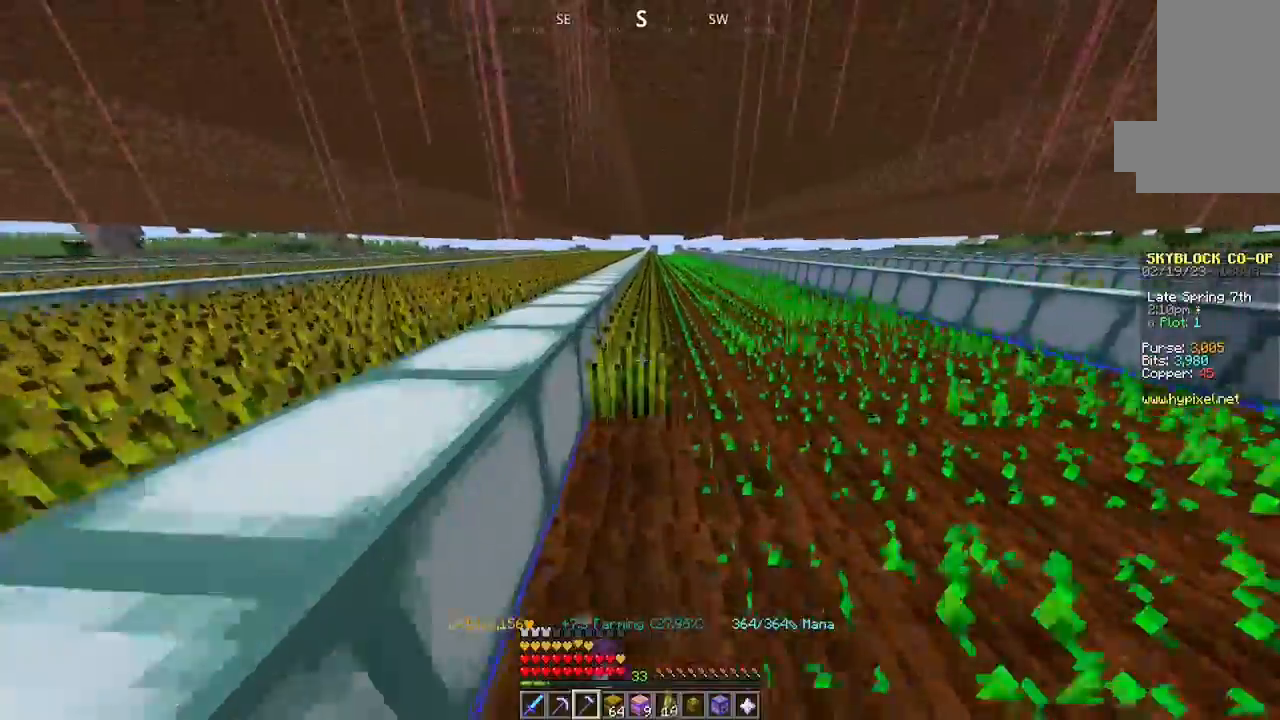
{"keys": ["w"], "mouse": ["left"], "events": []}
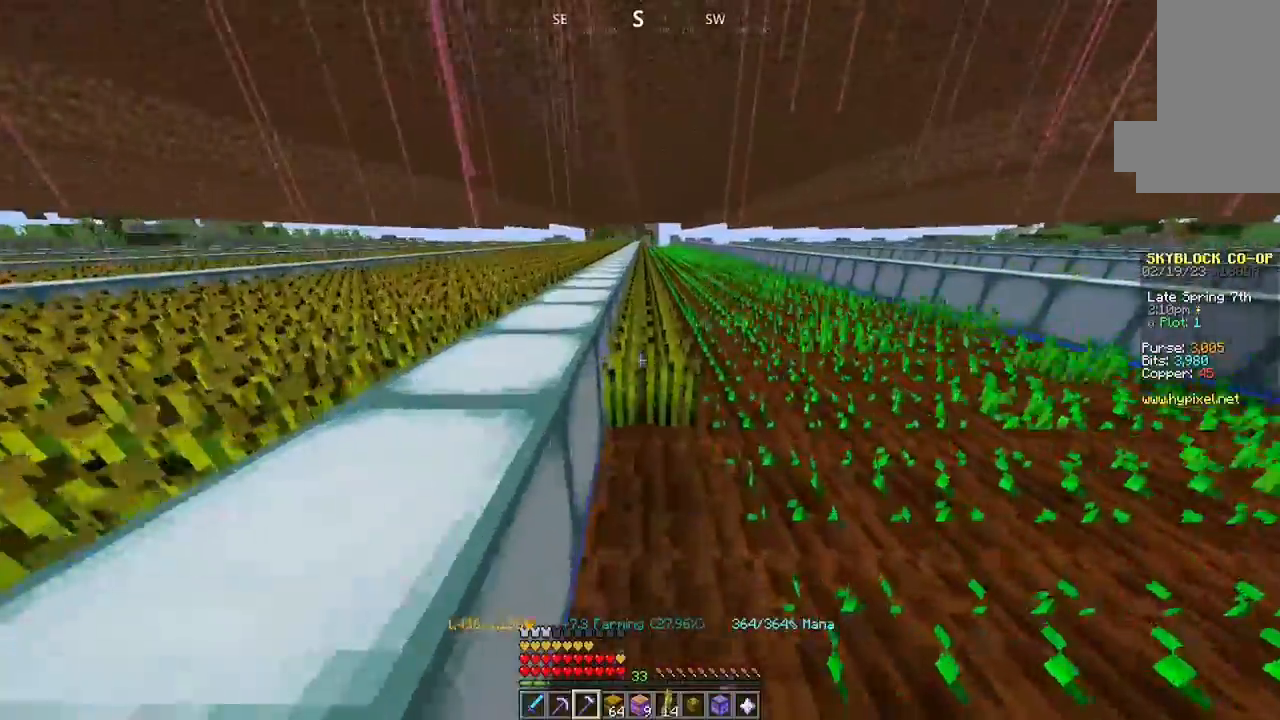
{"keys": ["w"], "mouse": ["left"], "events": []}
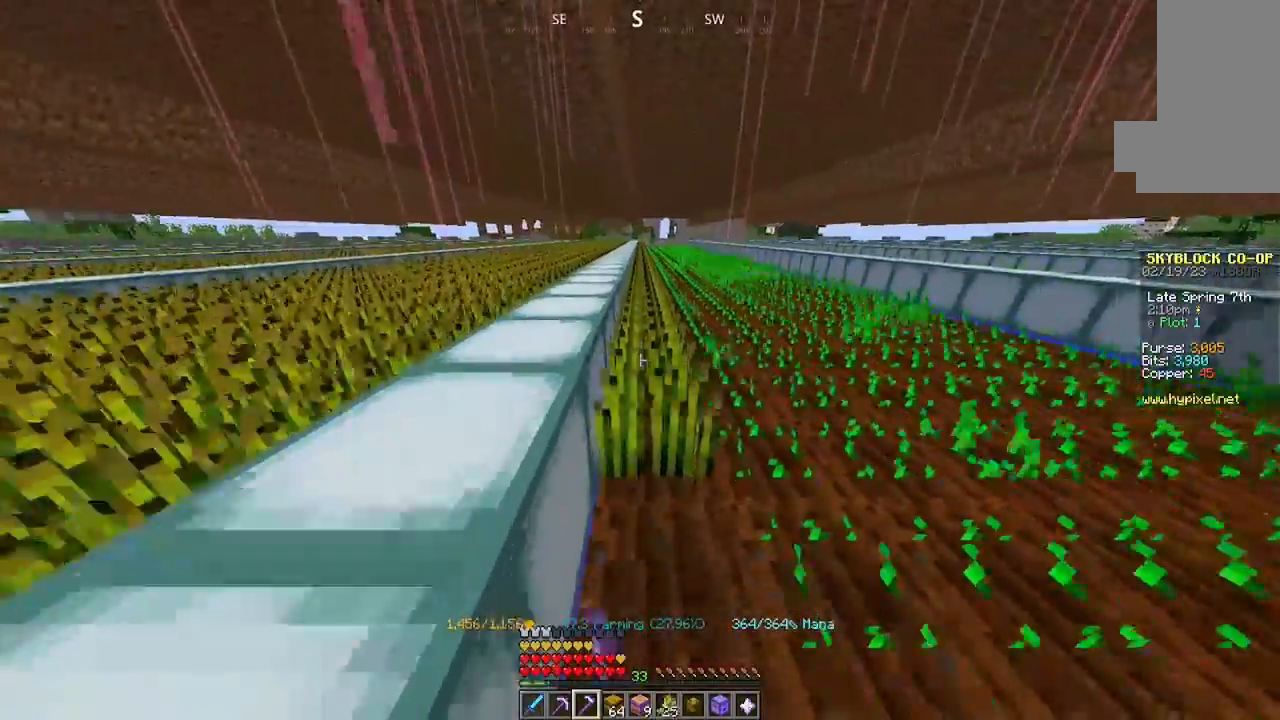
{"keys": ["w"], "mouse": ["left"], "events": []}
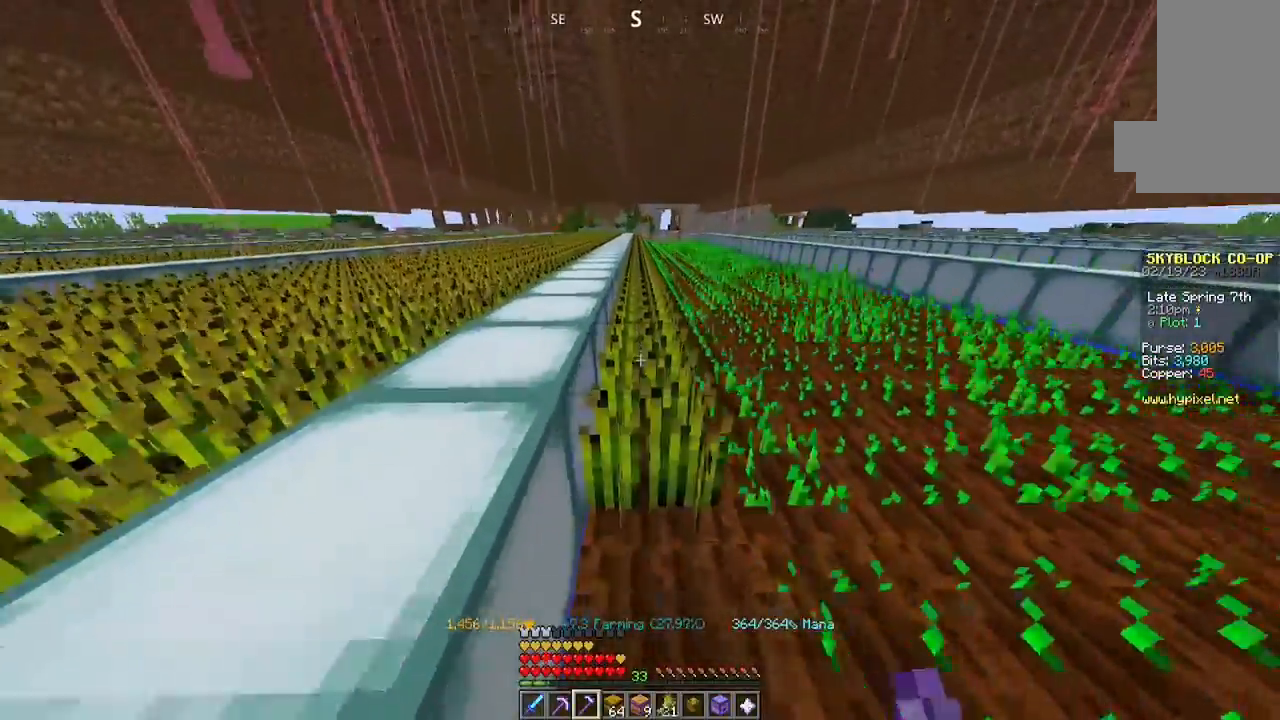
{"keys": ["w"], "mouse": ["left"], "events": []}
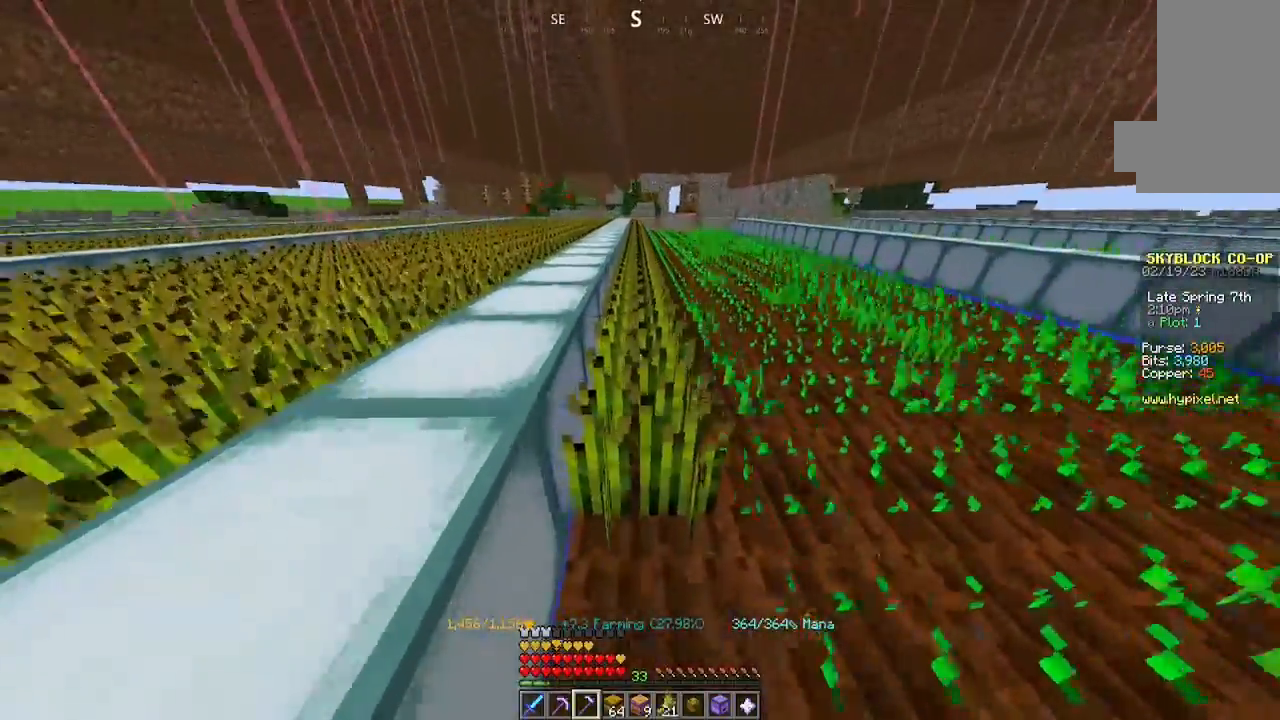
{"keys": ["w"], "mouse": ["left"], "events": []}
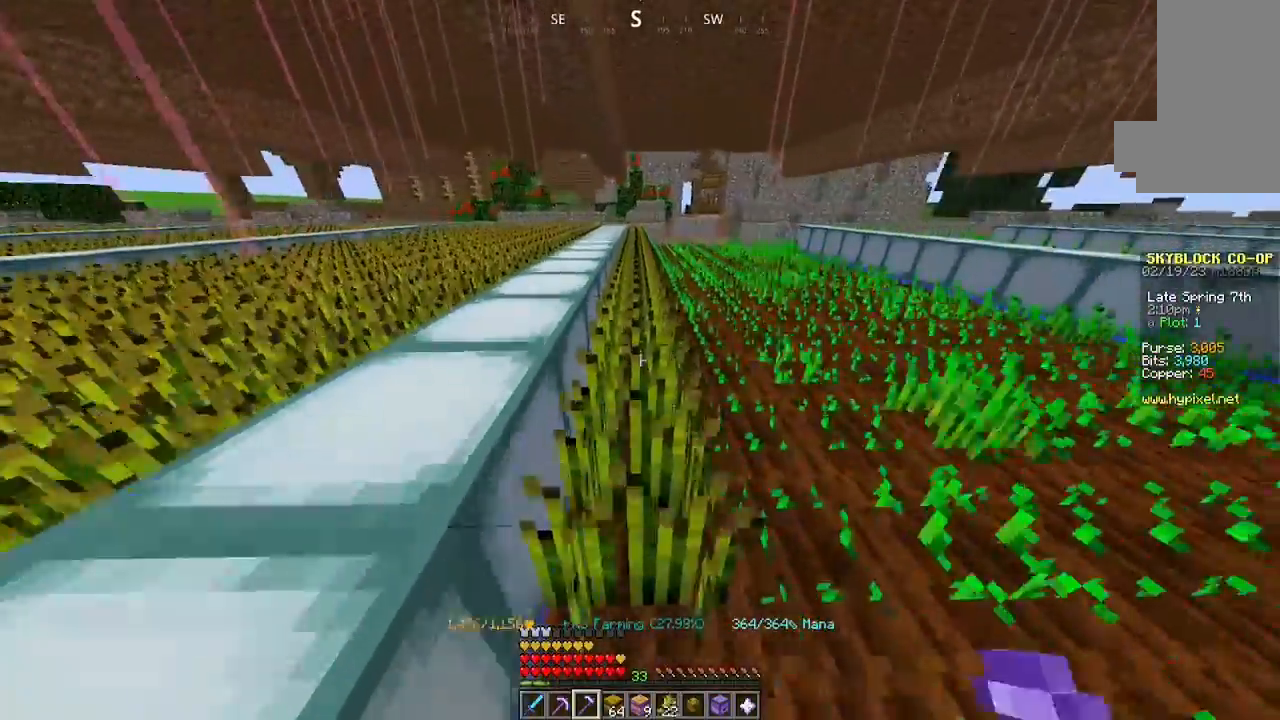
{"keys": ["w"], "mouse": ["left"], "events": []}
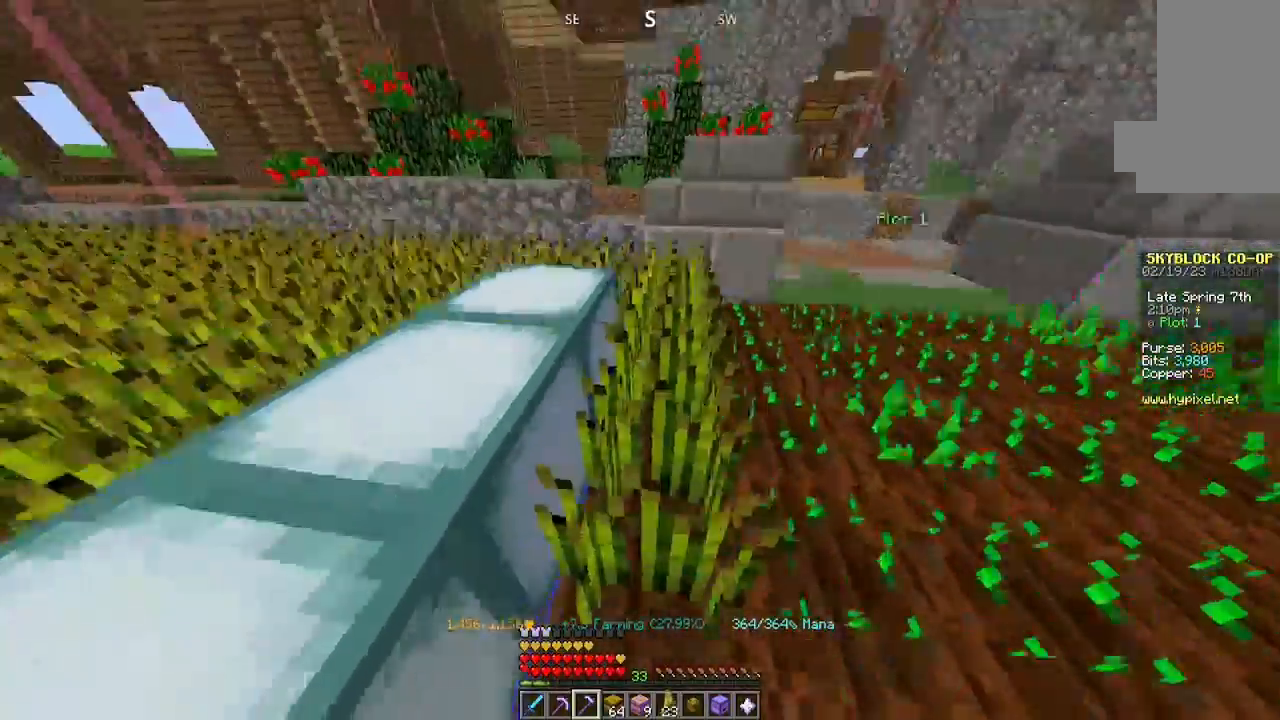
{"keys": [], "mouse": ["left"], "events": [[300, "w", "up"]]}
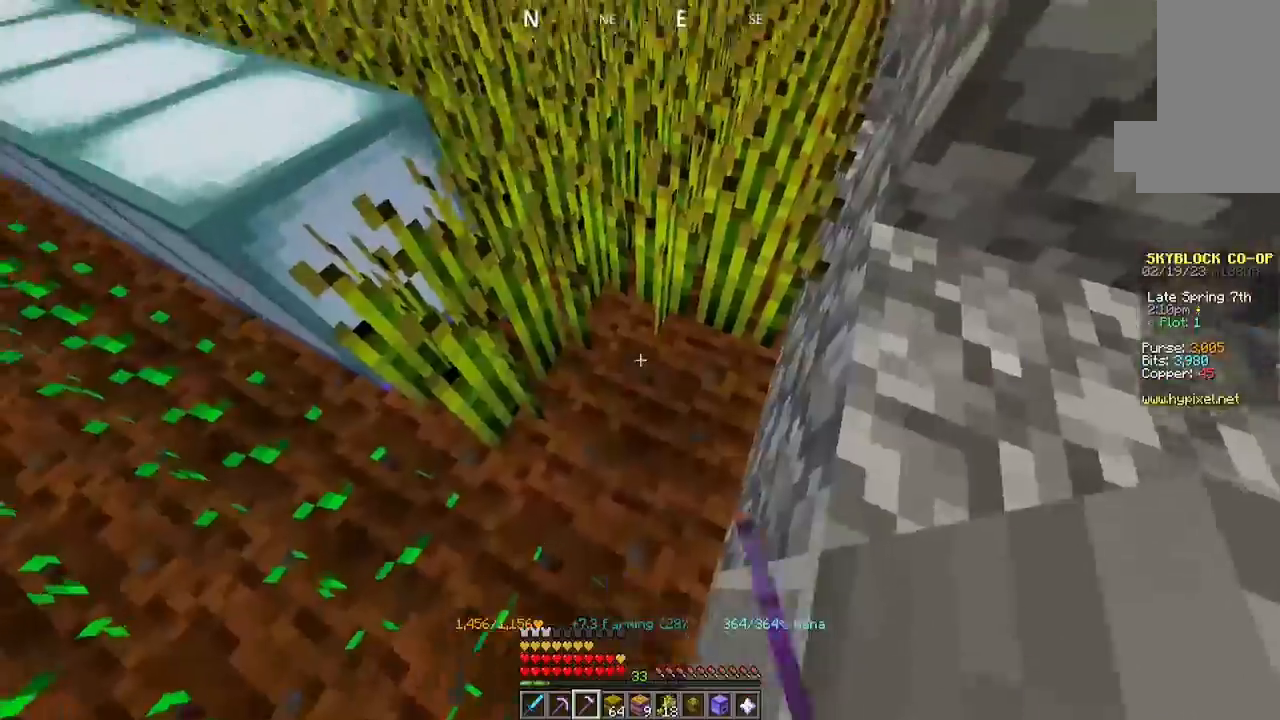
{"keys": ["d"], "mouse": ["left"], "events": [[267, "mouse_left", "up"], [400, "mouse_left", "down"], [400, "w", "down"], [434, "d", "down"], [434, "w", "up"]]}
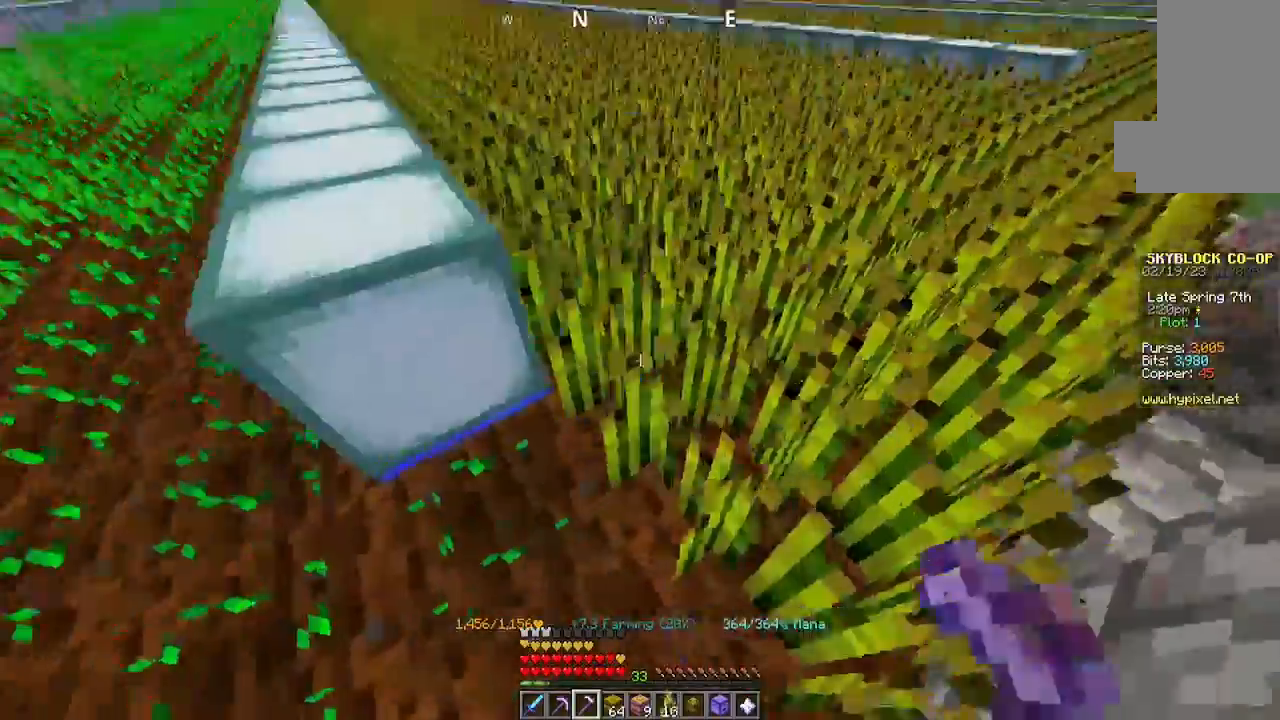
{"keys": ["d"], "mouse": [], "events": [[34, "d", "up"], [100, "mouse_left", "up"], [200, "mouse_left", "down"], [400, "d", "down"], [400, "mouse_left", "up"]]}